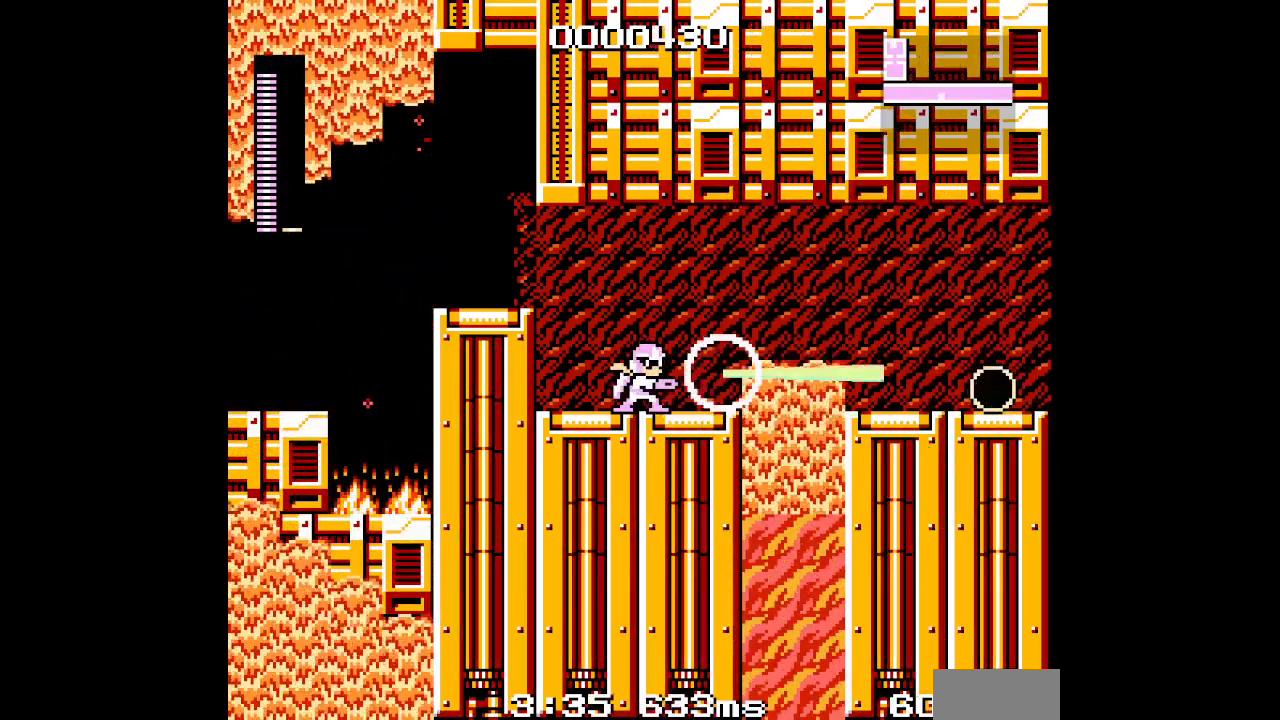
Gameplay with a controller; each line is a JSON object with the inputs held at the frame after it. "events" lists button and stick changes between this image and that frame as [ms after this image, input, new state], when the widget could be followed in between. Not read: A B HOME L2 L3 R2 R3 SELECT START X Y.
{"buttons": ["DPAD_RIGHT"], "events": [[100, "DPAD_RIGHT", "down"]]}
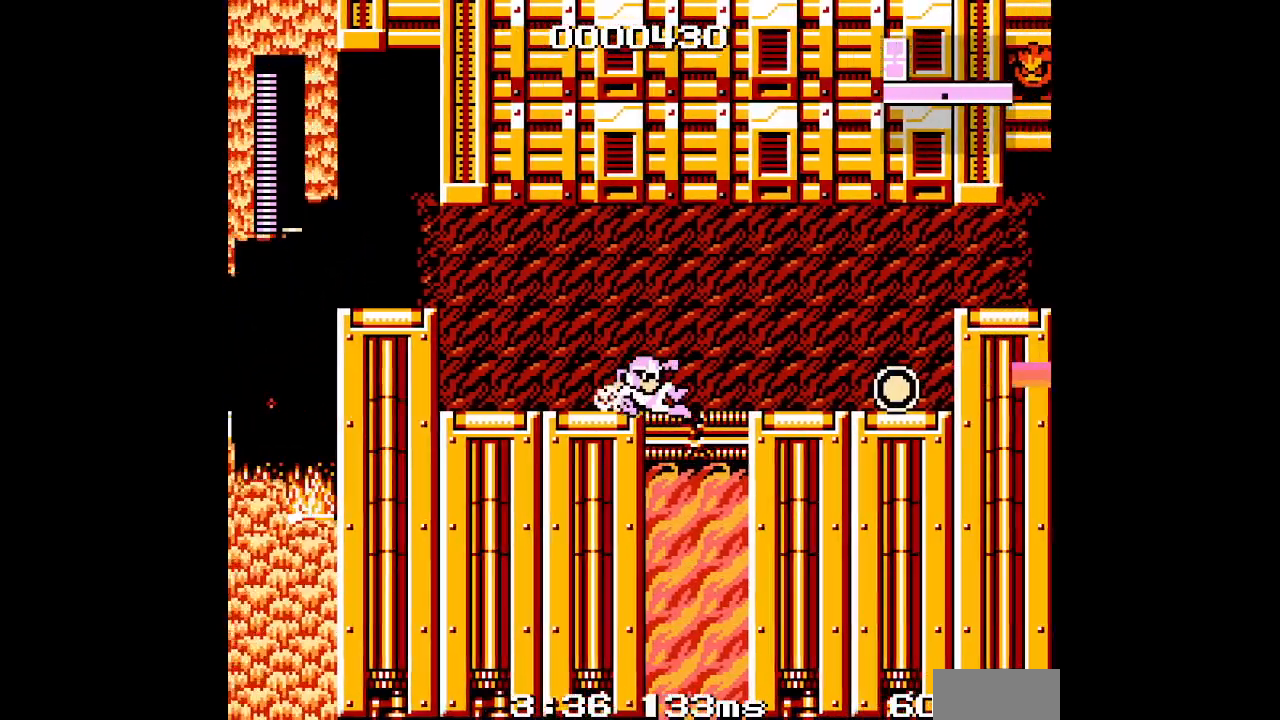
{"buttons": ["DPAD_RIGHT"], "events": []}
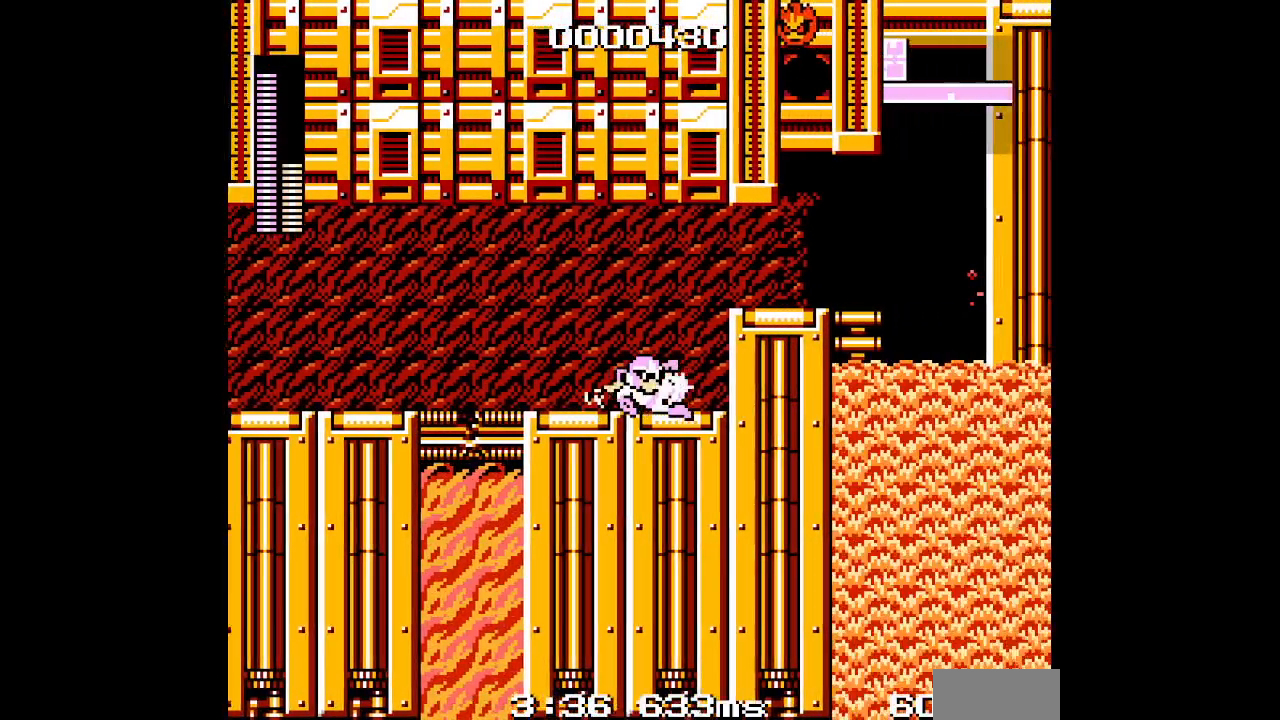
{"buttons": [], "events": [[200, "DPAD_RIGHT", "up"]]}
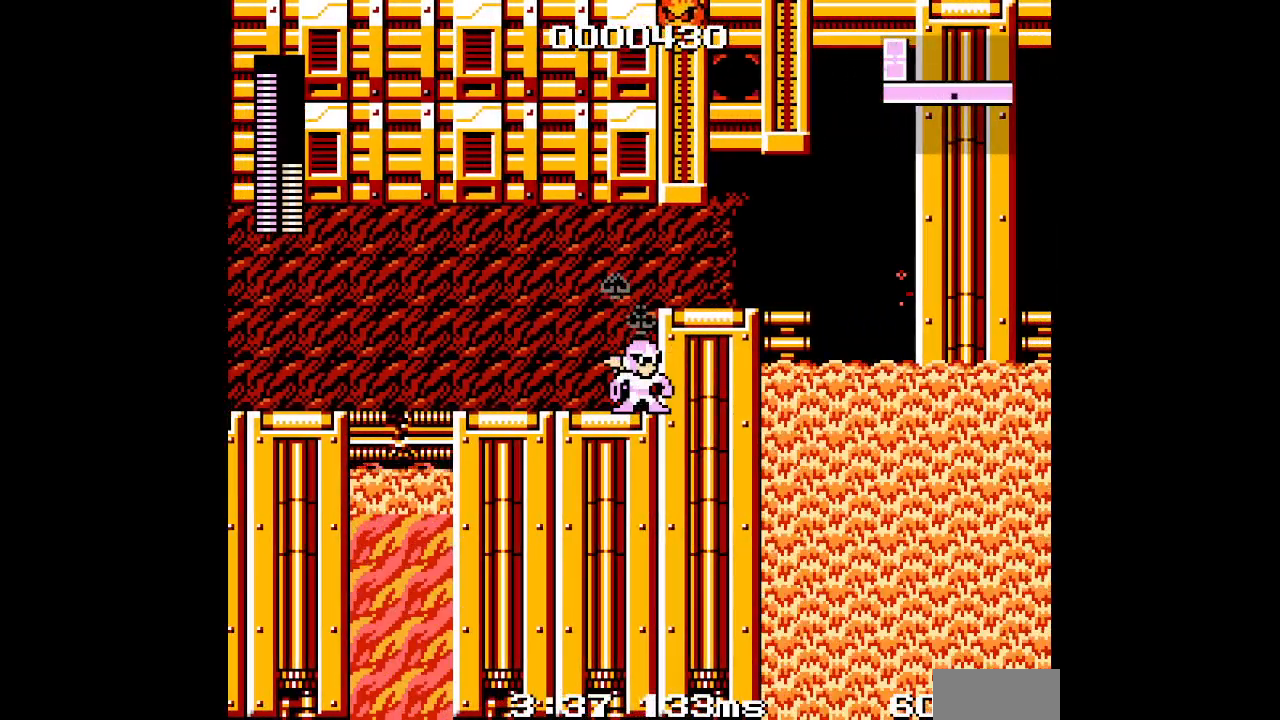
{"buttons": []}
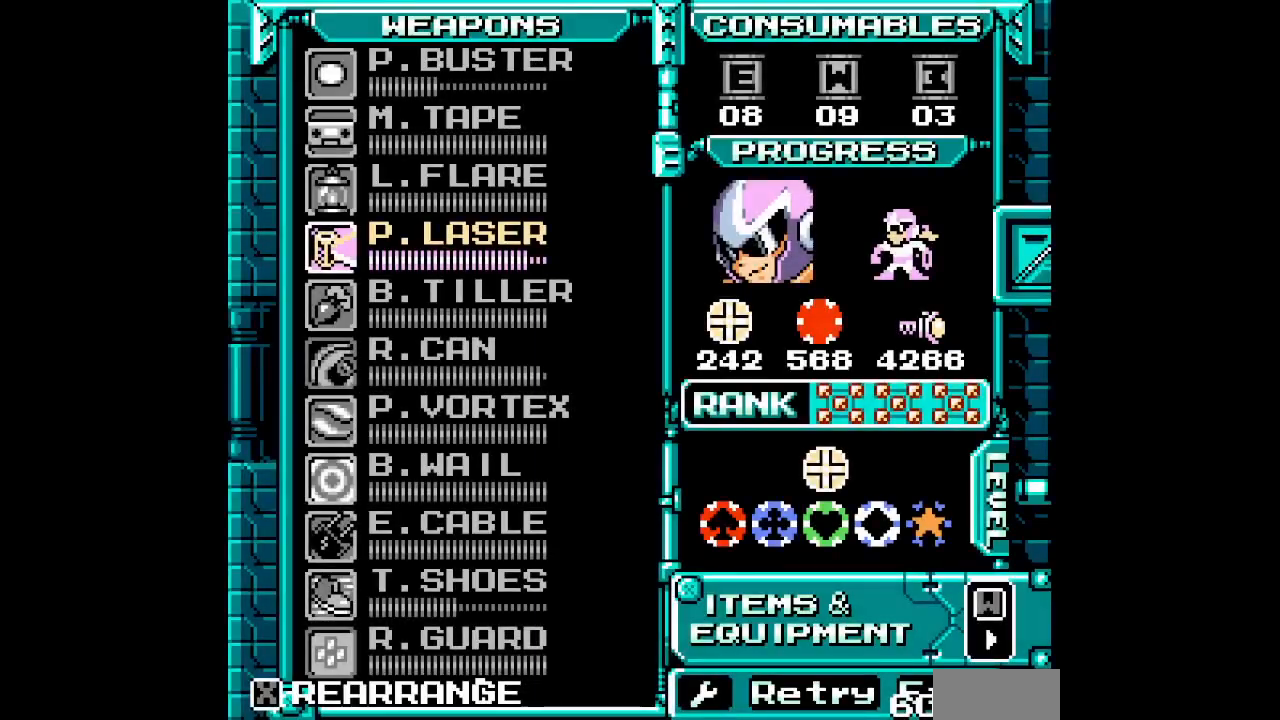
{"buttons": [], "events": []}
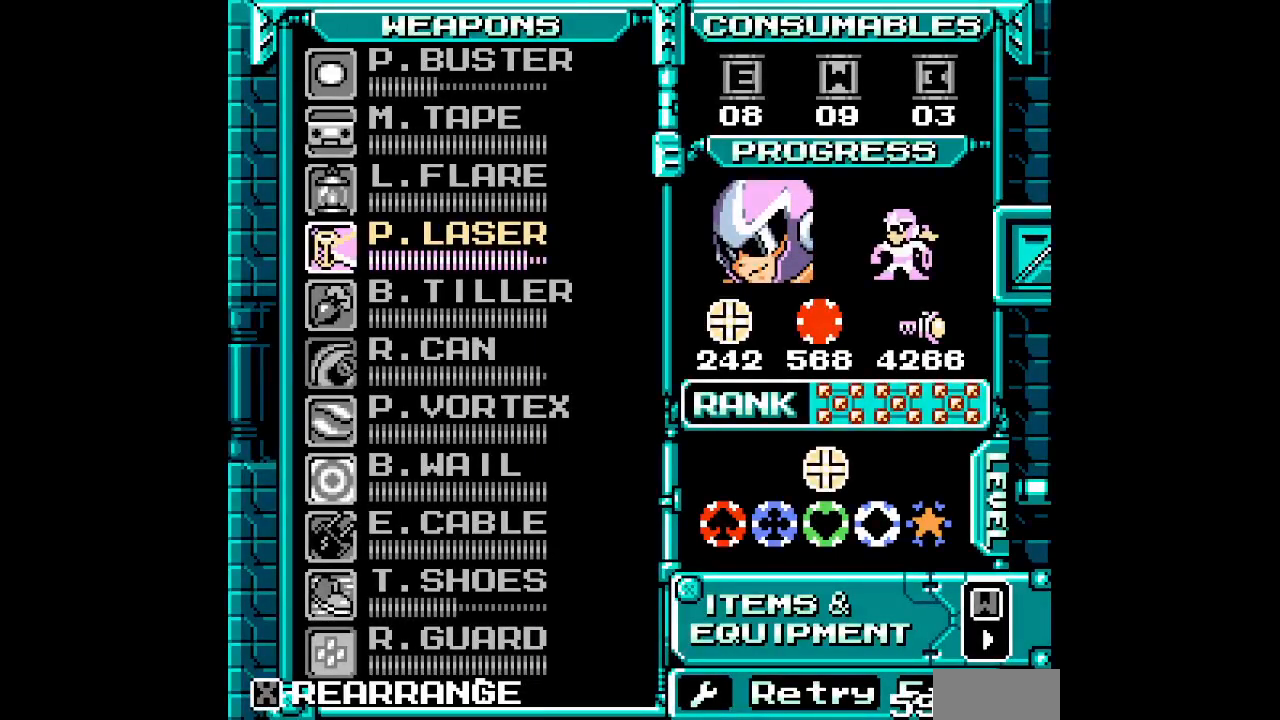
{"buttons": [], "events": []}
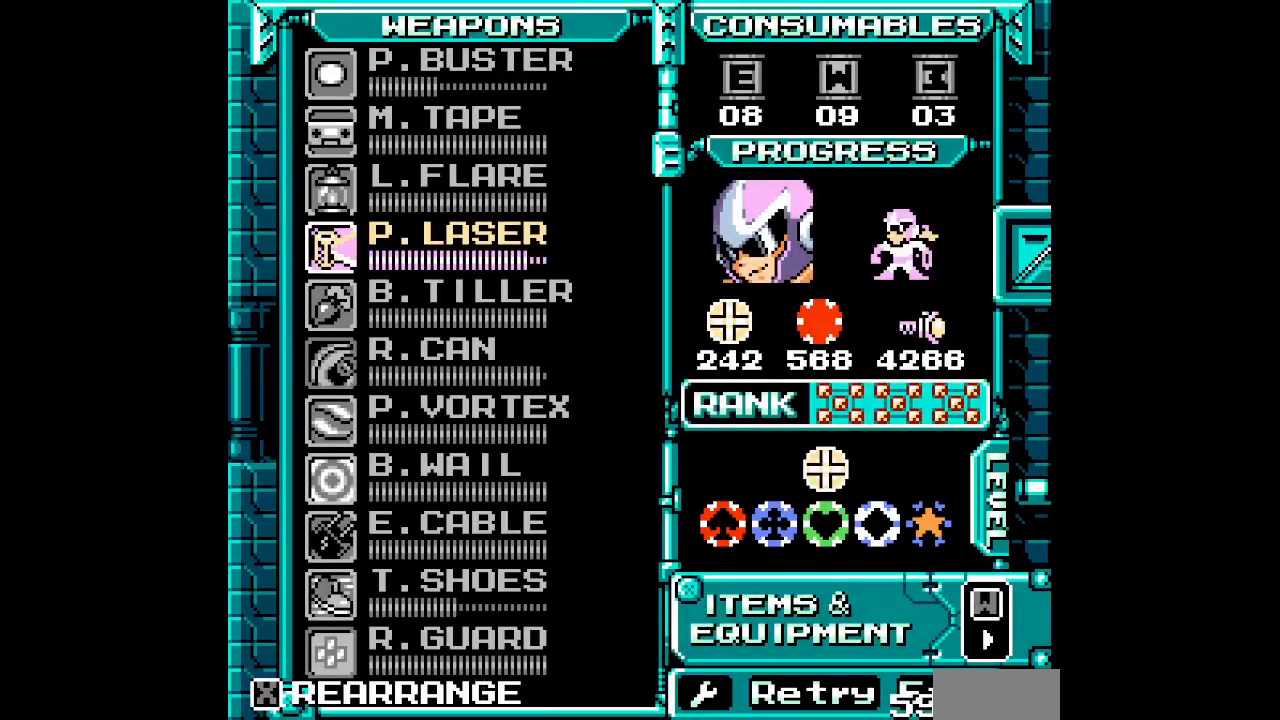
{"buttons": [], "events": [[33, "DPAD_UP", "down"], [133, "DPAD_UP", "up"], [217, "DPAD_UP", "down"], [350, "DPAD_UP", "up"], [400, "DPAD_UP", "down"], [467, "DPAD_UP", "up"]]}
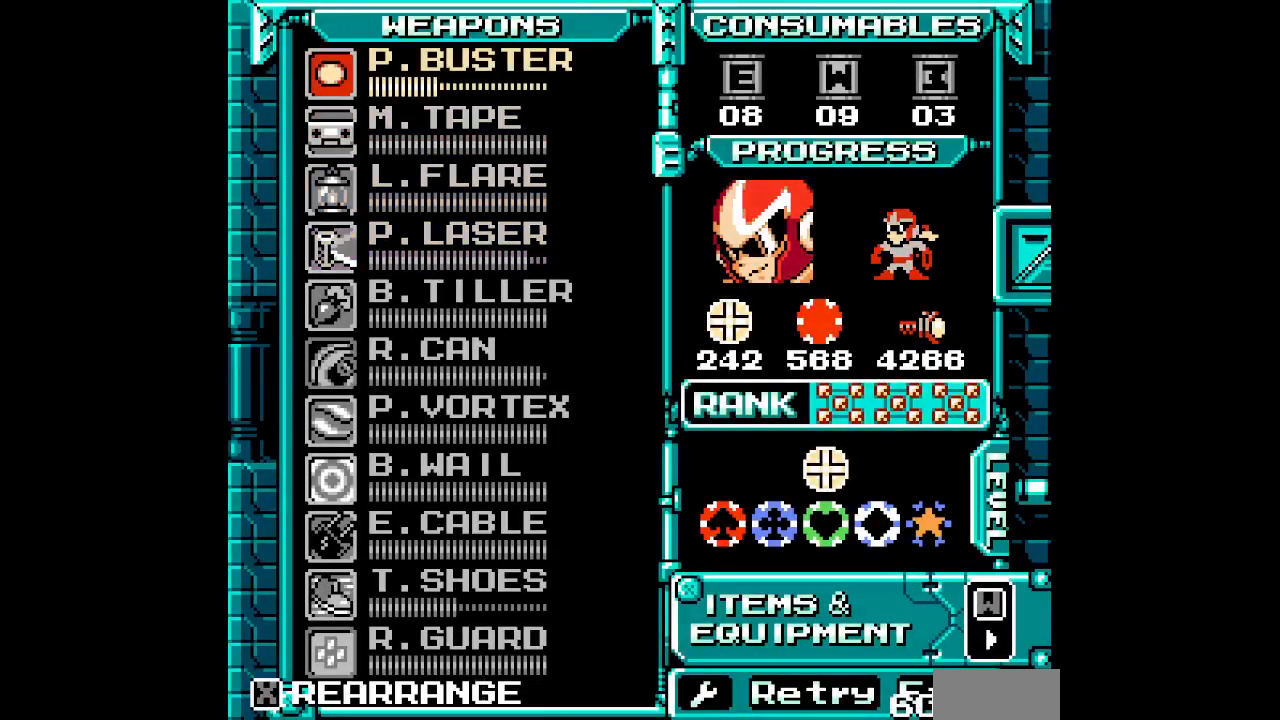
{"buttons": [], "events": [[50, "DPAD_UP", "down"], [150, "DPAD_UP", "up"], [217, "DPAD_UP", "down"], [283, "DPAD_UP", "up"], [367, "DPAD_UP", "down"], [417, "DPAD_UP", "up"]]}